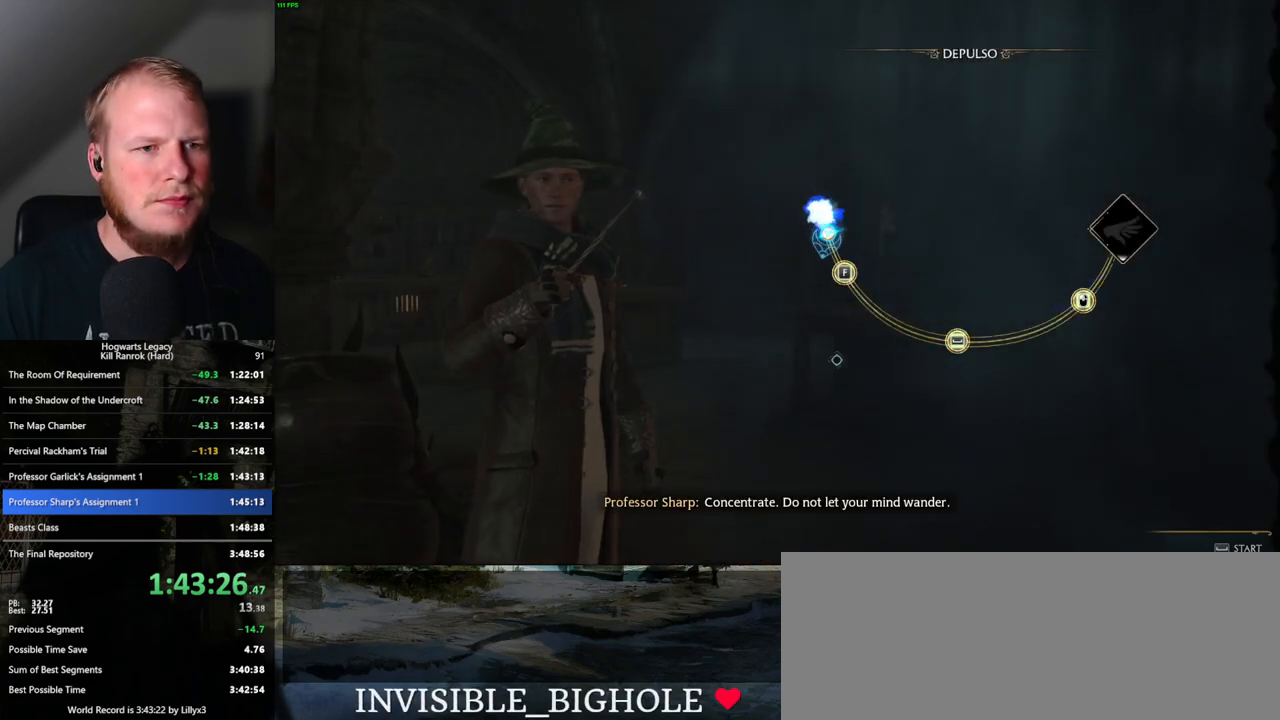
Gameplay with keyboard and mouse; each line is a JSON object with the keys and mouse buttons held at the frame after it. "events" lists presses ("down") and releases ("up") of ".", "/", "0", "1", "2", "3", "4", "5", "6", "7", "8", "9", "a", "alt_l", "alt_r", "b", "backslash", "backspace", "c", "caps_lock", "comma", "ctrl_l", "ctrl_r", "d", "e", "equals", "escape", "f", "f1", "f10", "f11", "f12", "f2", "f3", "f4", "f5", "f6", "f7", "f8", "f9", "g", "h", "i", "j", "k", "l", "lbracket", "m", "minus", "n", "o", "p", "q", "quote", "r", "rbracket", "return", "s", "semicolon", "shift_l", "shift_r", "space", "super", "t", "tab", "tilde", "u", "v", "w", "x", "y", "z", "mouse_left", "mouse_wheel", "mouse_right", "mouse_mb4" and "mouse_mb5" between this image and that frame as [ms after this image, input, new state], when the widget could be followed in between. "mouse_left", "mouse_wheel", "mouse_right", "mouse_mb4", "mouse_mb5" = the "left", "wheel", "right", "mb4", "mb5" buttons of the "mouse" list. No other keys are recorded. "wheel" means that the mouse wheel is clicked or scrolled. Mouse movement is not recorded.
{"keys": [], "mouse": [], "events": [[33, "f", "down"], [133, "f", "up"]]}
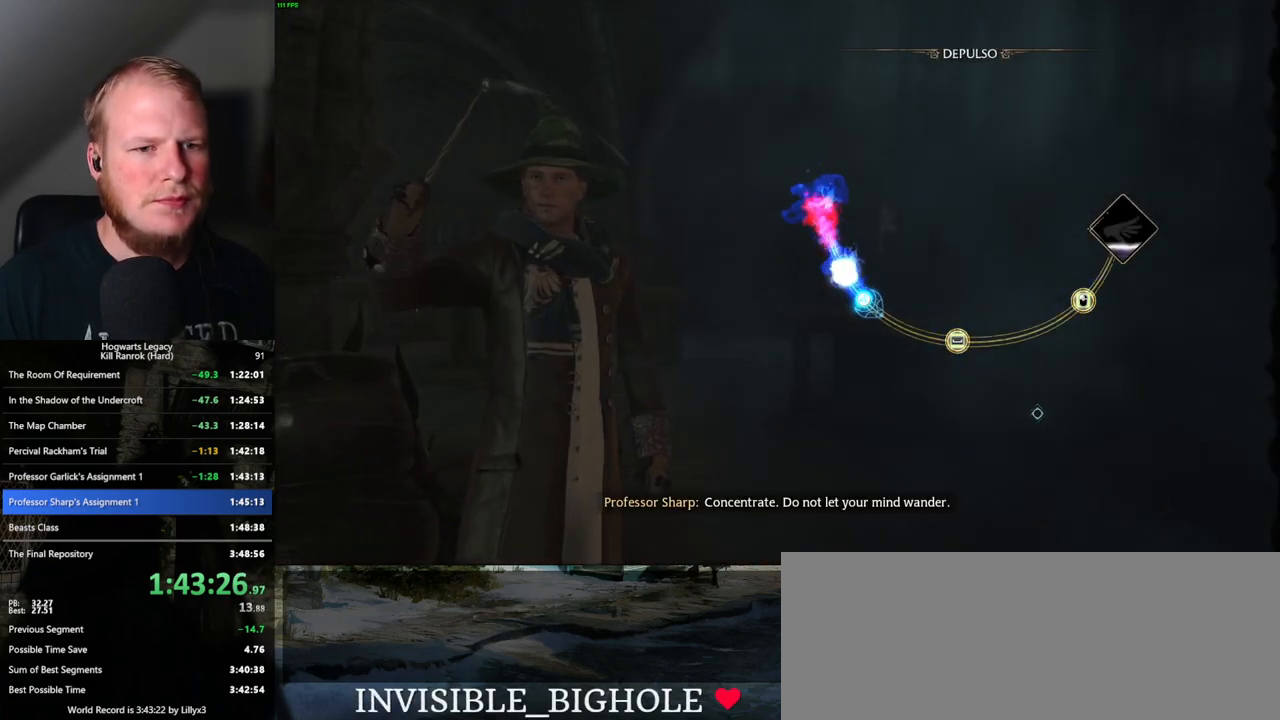
{"keys": [], "mouse": [], "events": []}
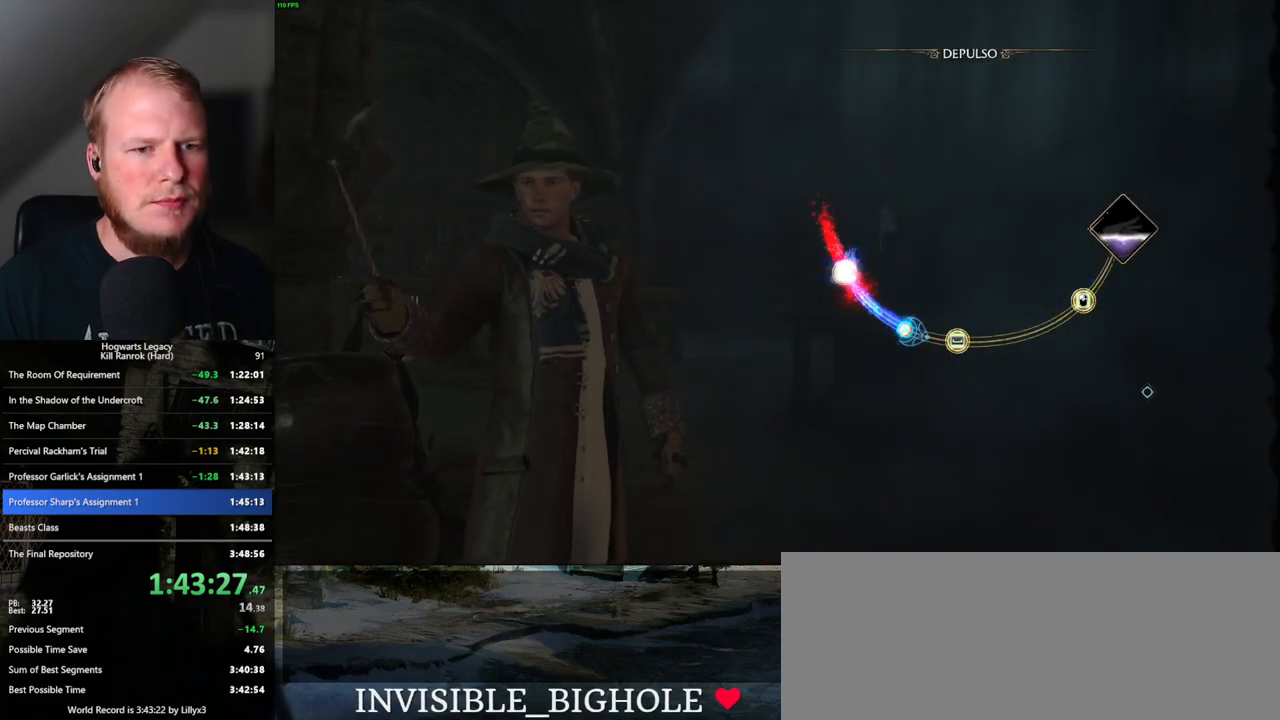
{"keys": [], "mouse": [], "events": [[267, "space", "down"], [383, "space", "up"]]}
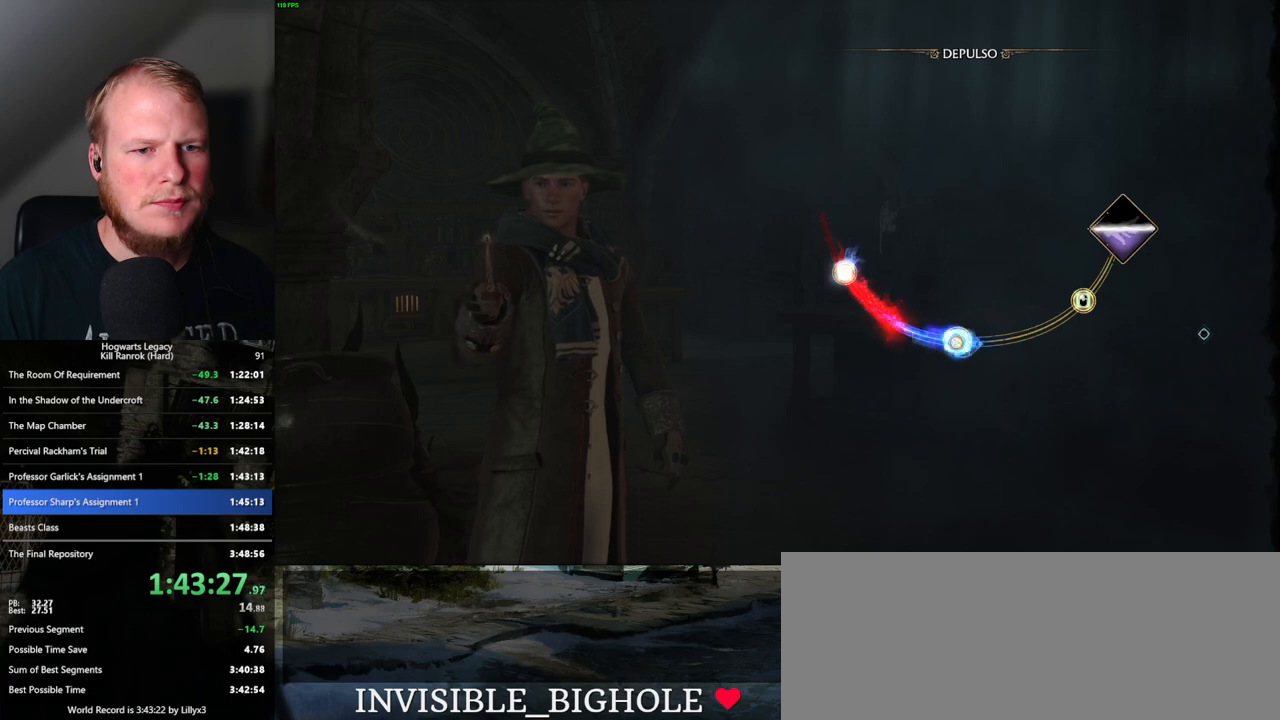
{"keys": [], "mouse": [], "events": []}
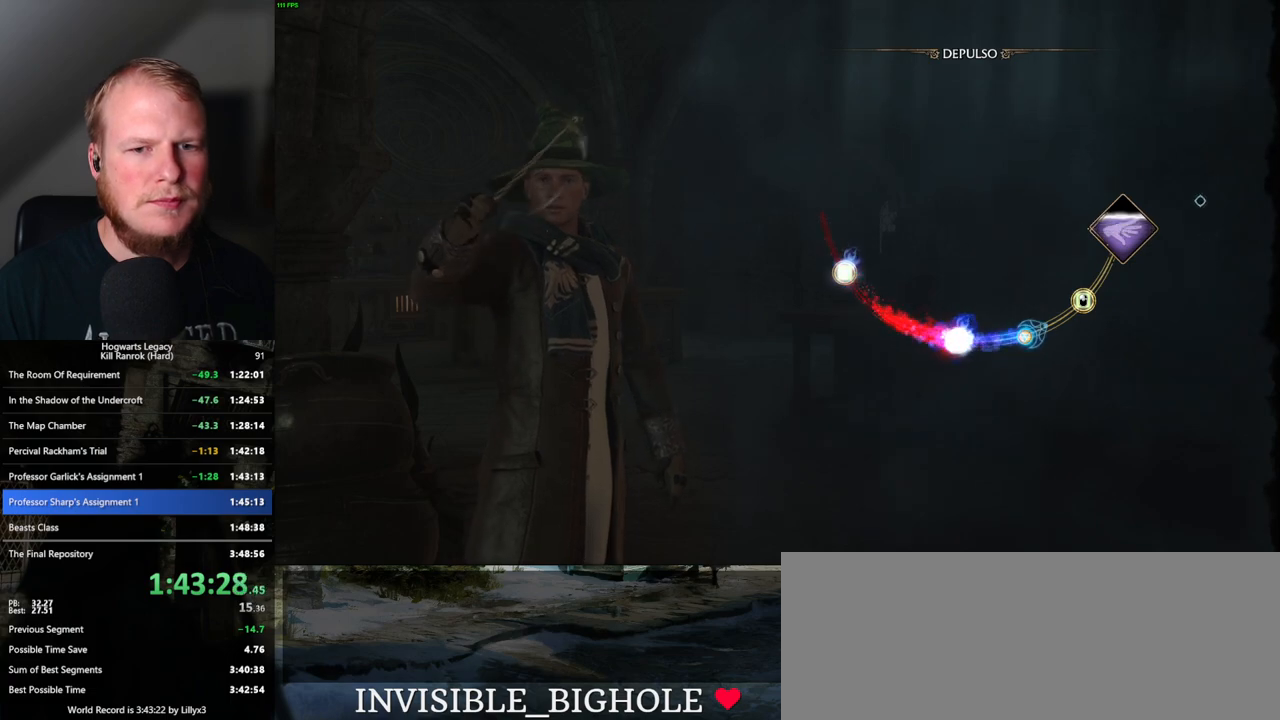
{"keys": [], "mouse": [], "events": [[317, "mouse_left", "down"], [400, "mouse_left", "up"]]}
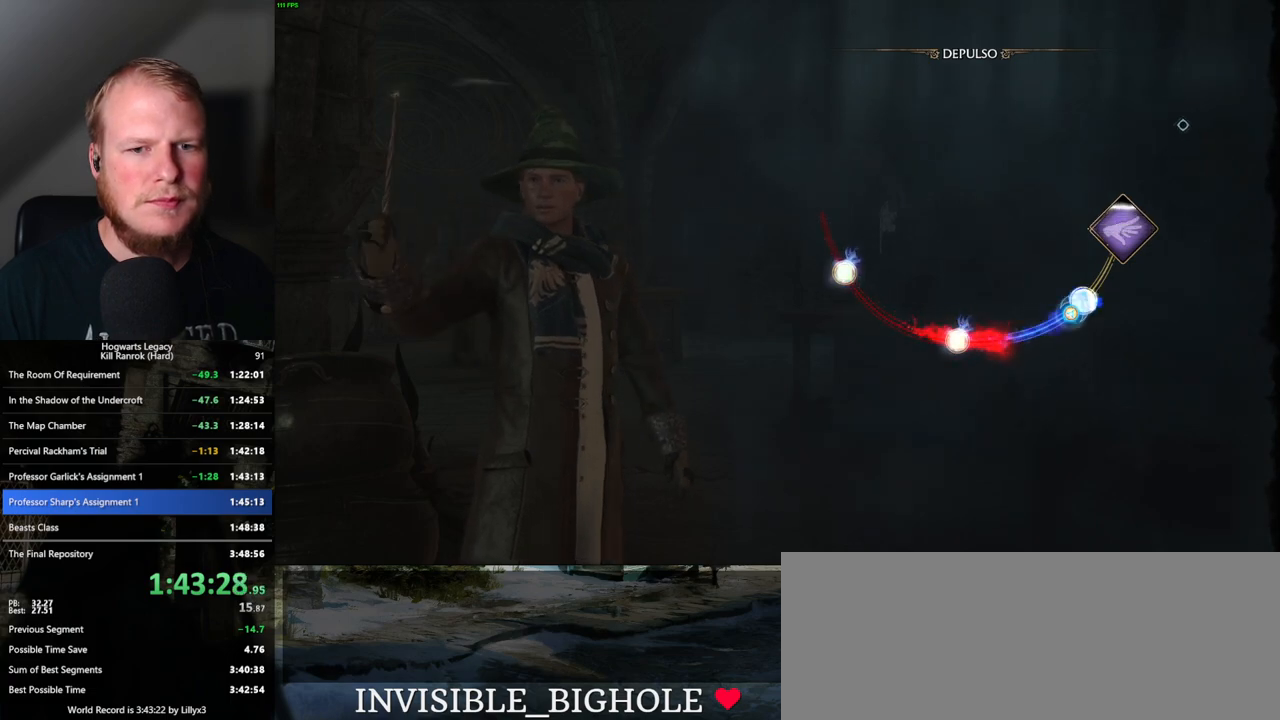
{"keys": [], "mouse": [], "events": []}
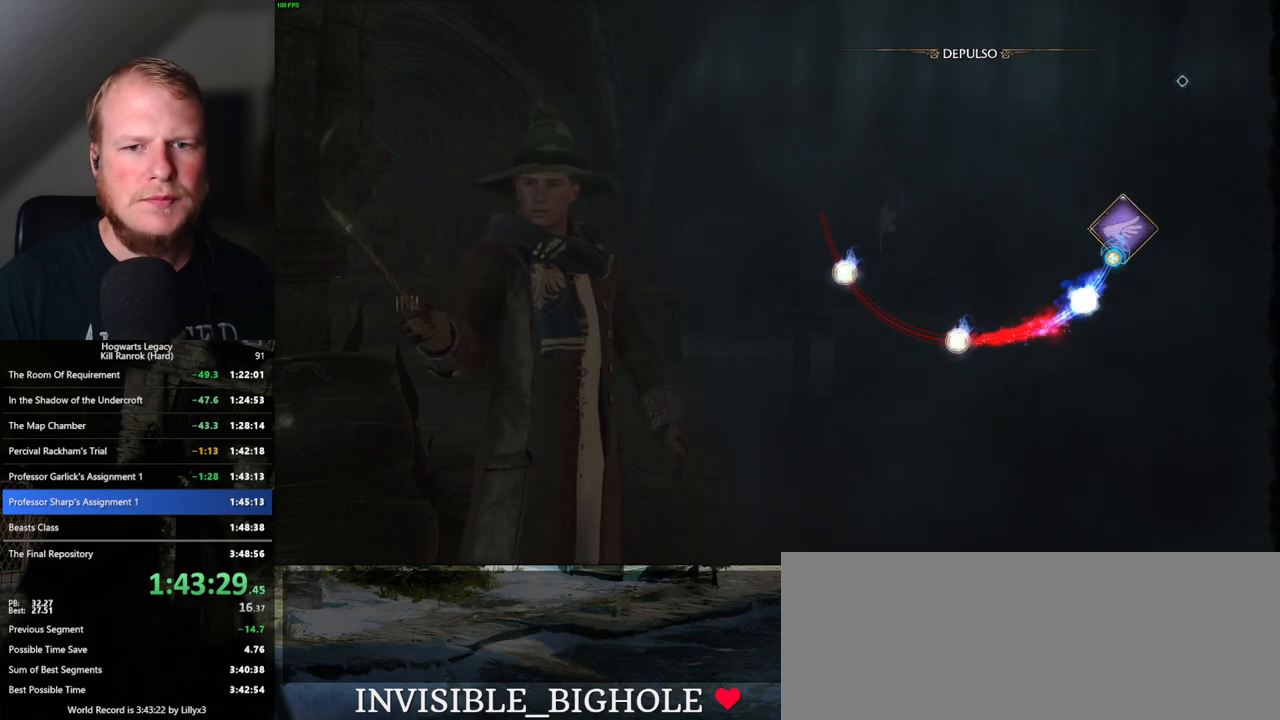
{"keys": [], "mouse": [], "events": []}
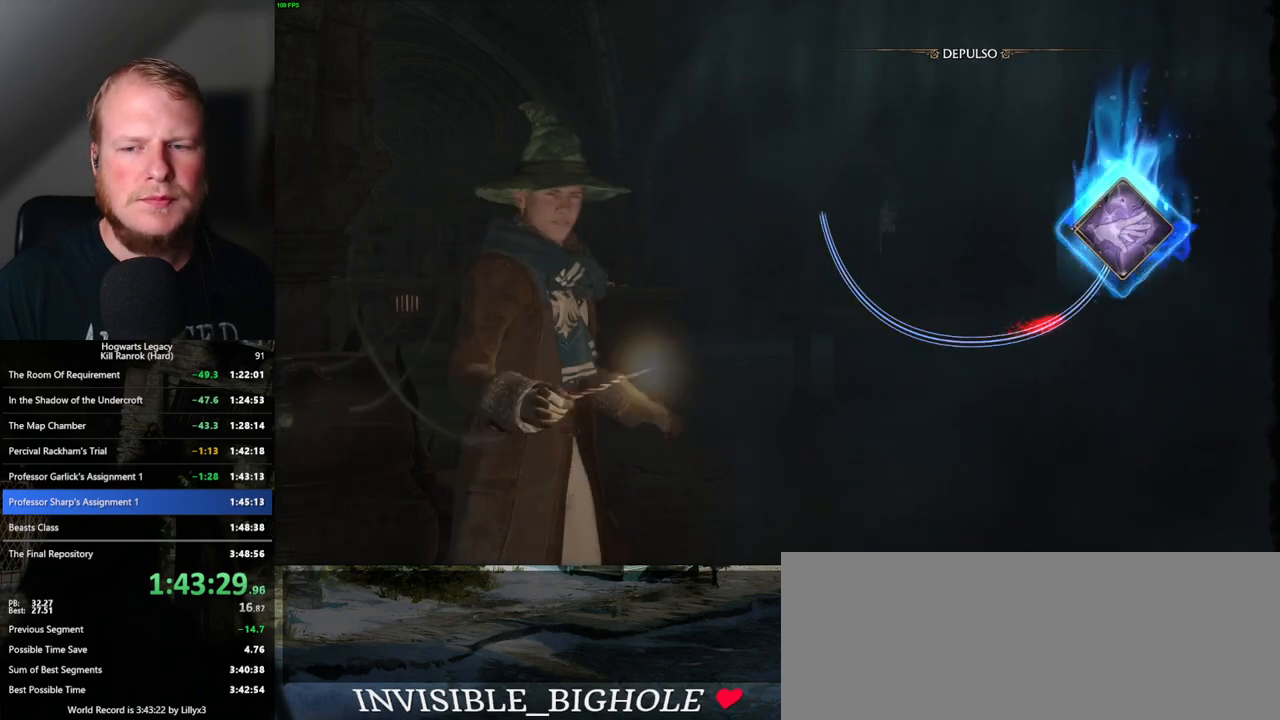
{"keys": [], "mouse": [], "events": []}
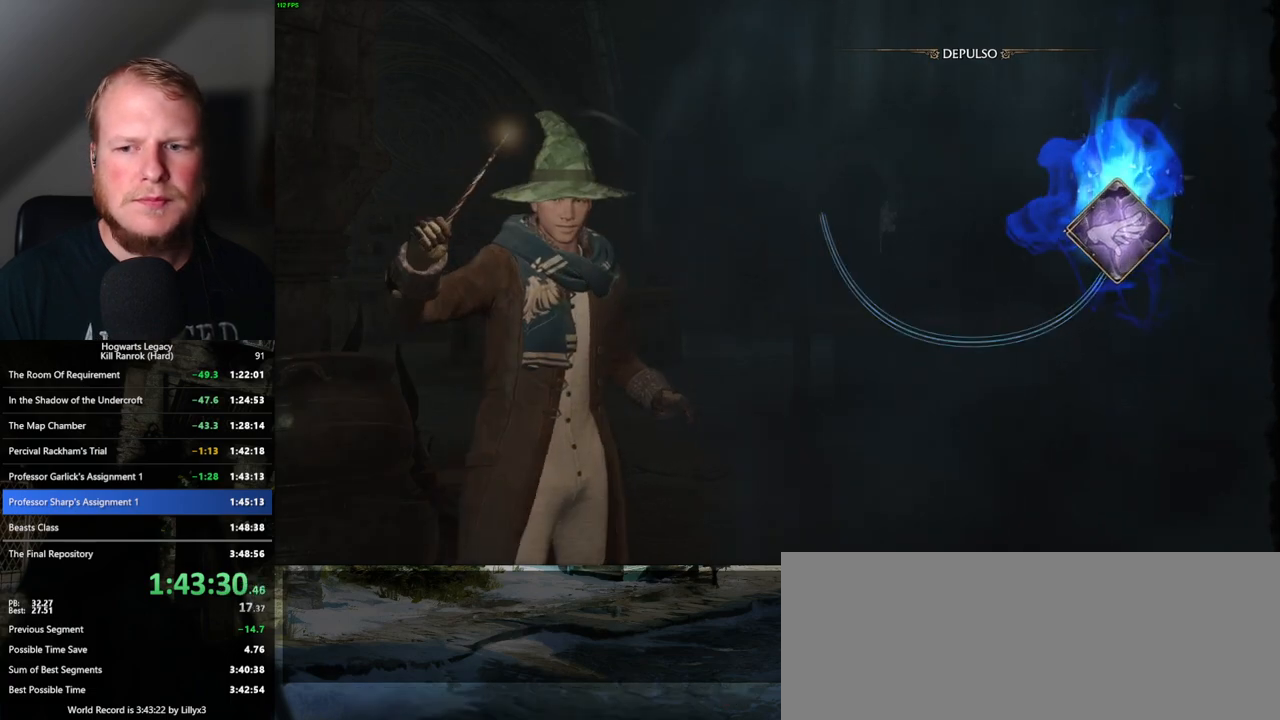
{"keys": [], "mouse": [], "events": []}
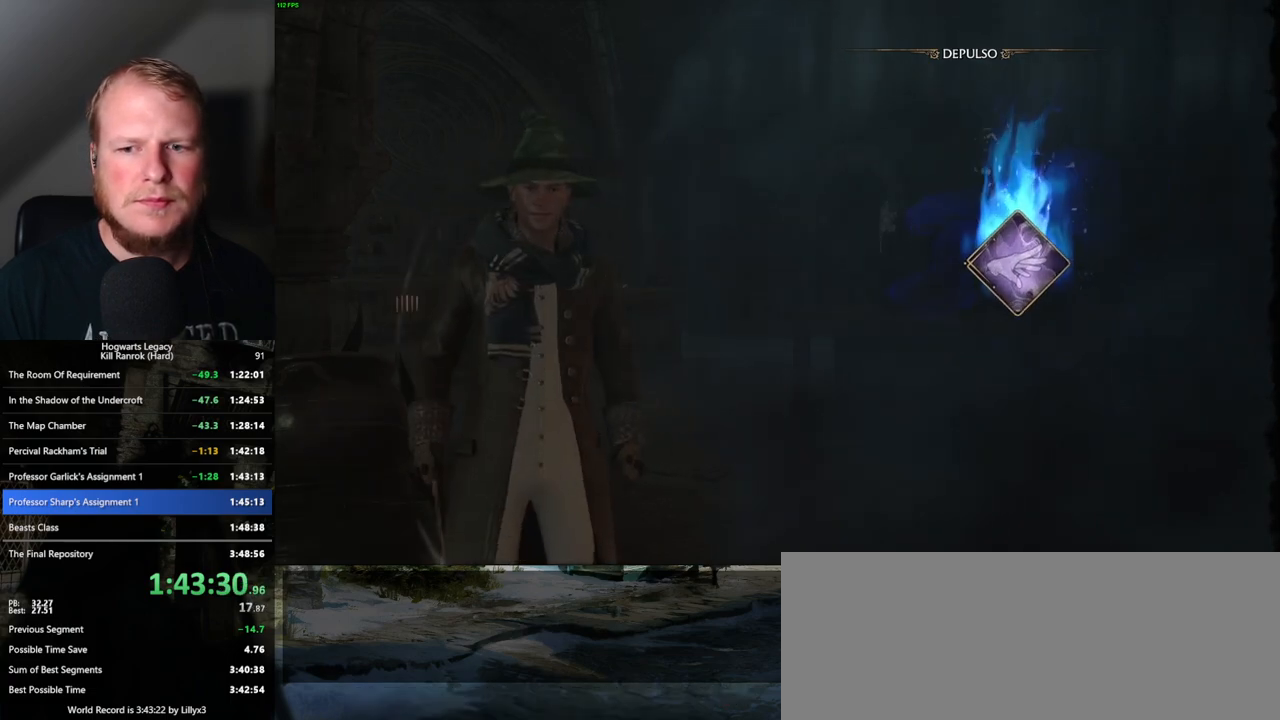
{"keys": [], "mouse": [], "events": []}
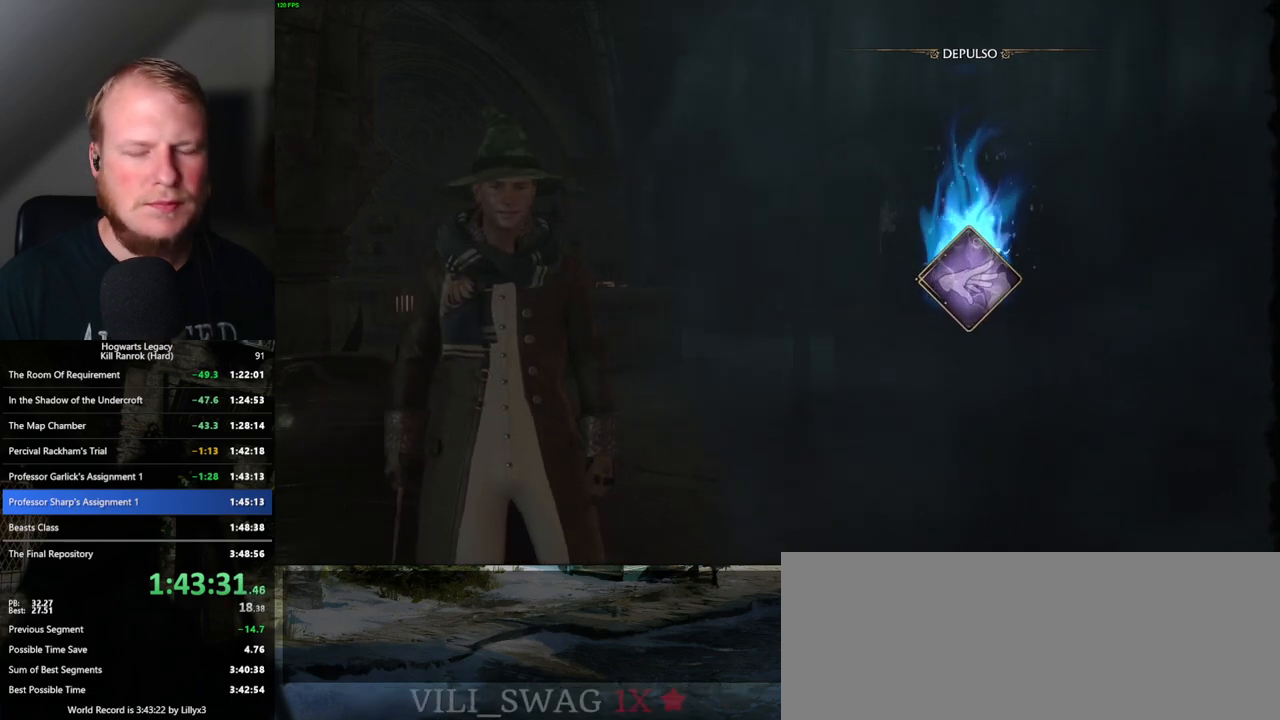
{"keys": [], "mouse": [], "events": []}
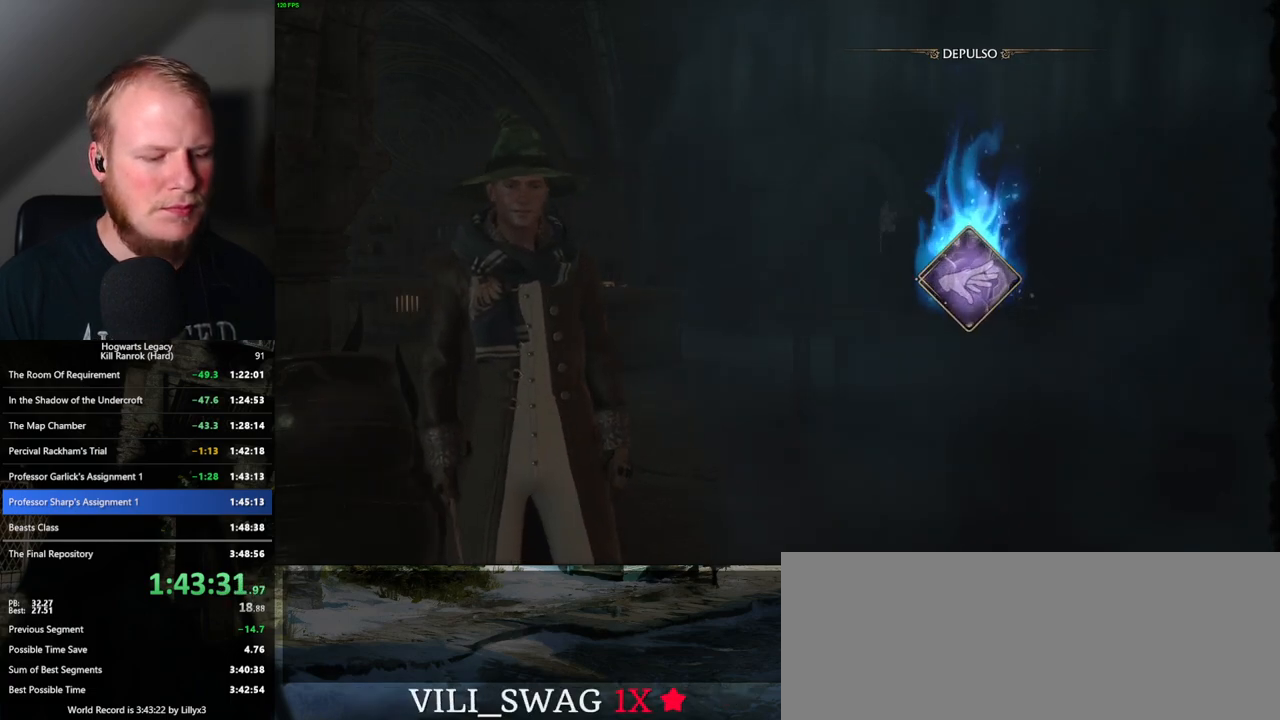
{"keys": [], "mouse": [], "events": []}
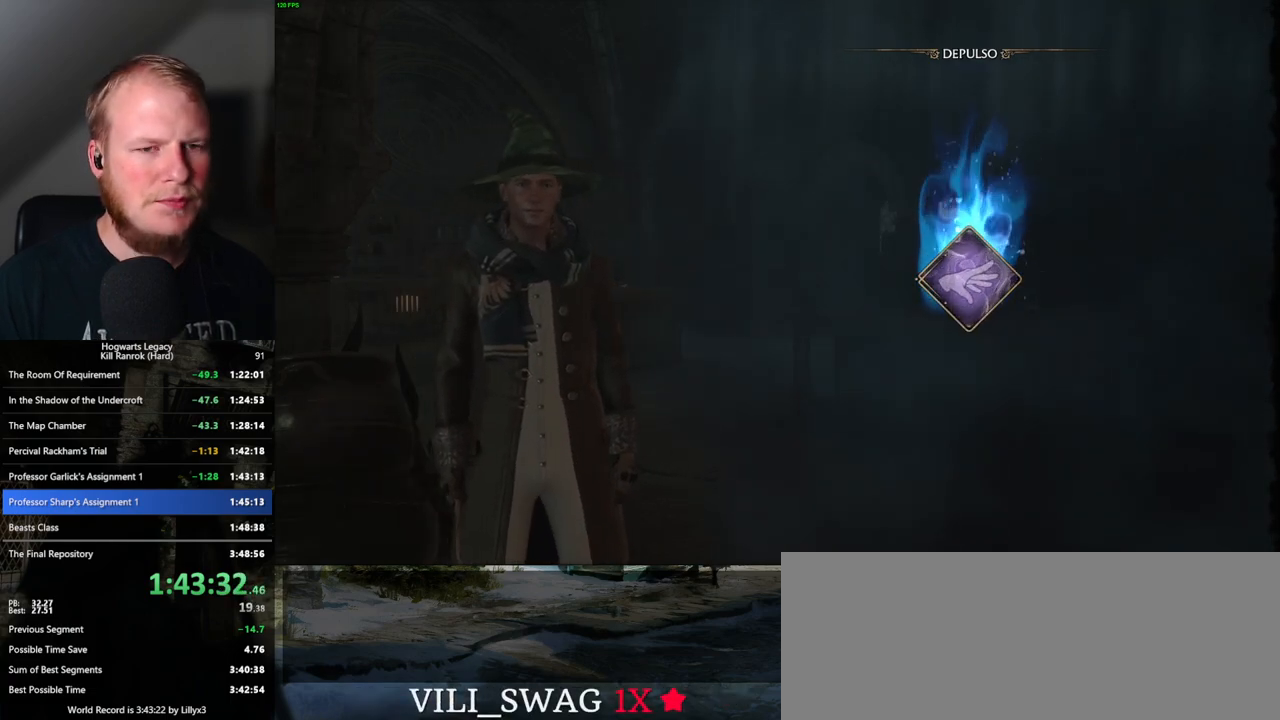
{"keys": [], "mouse": [], "events": []}
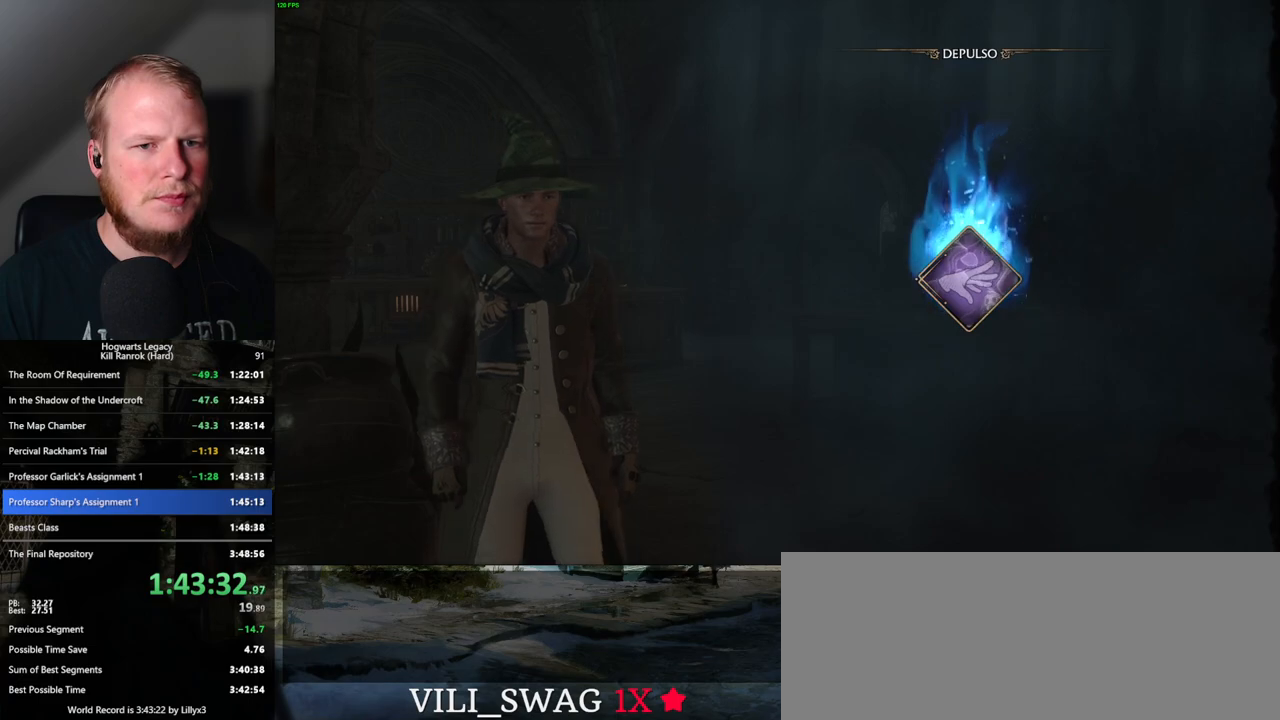
{"keys": [], "mouse": [], "events": []}
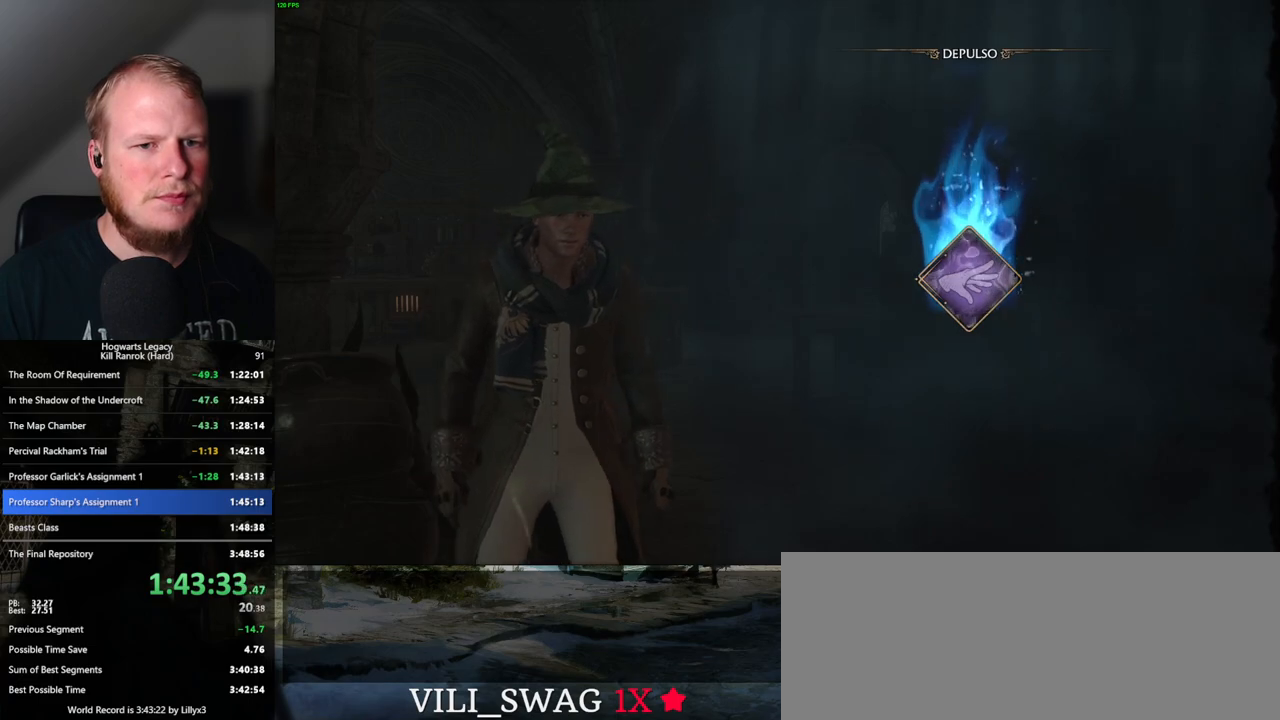
{"keys": ["m"], "mouse": [], "events": [[350, "m", "down"], [400, "m", "up"], [483, "m", "down"]]}
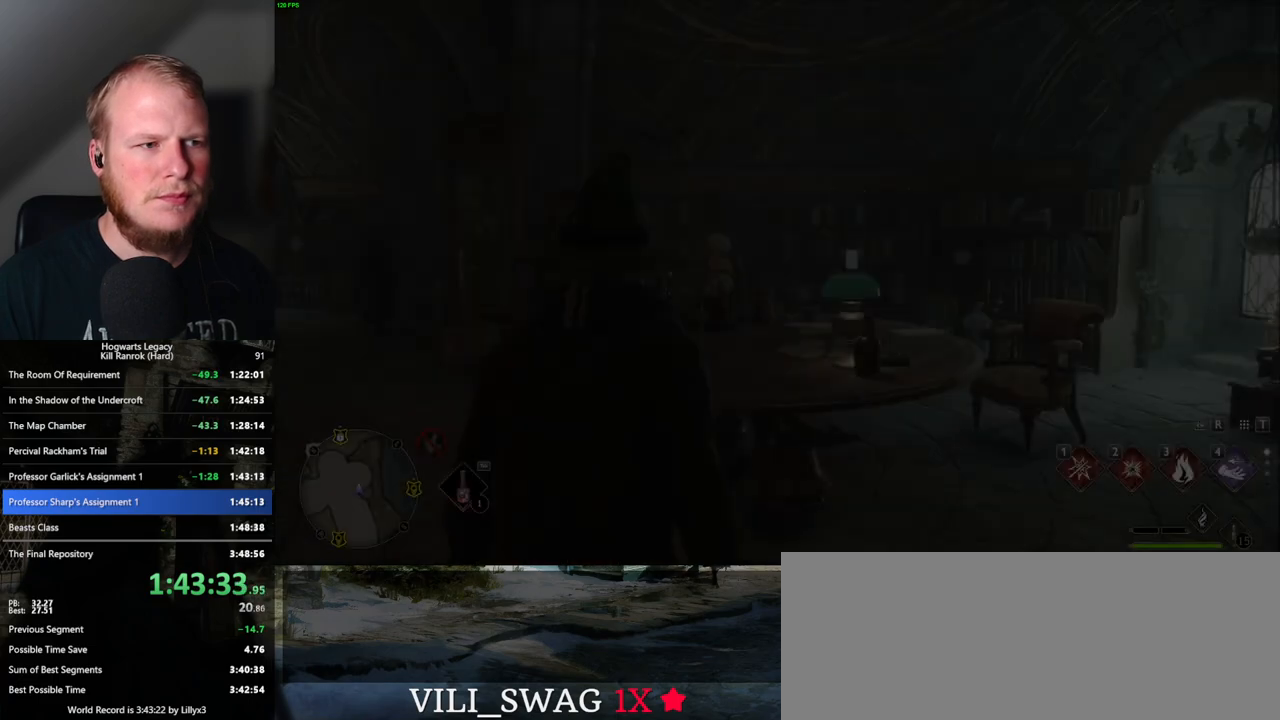
{"keys": [], "mouse": [], "events": [[50, "m", "up"], [133, "m", "down"], [200, "m", "up"], [300, "m", "down"], [383, "m", "up"]]}
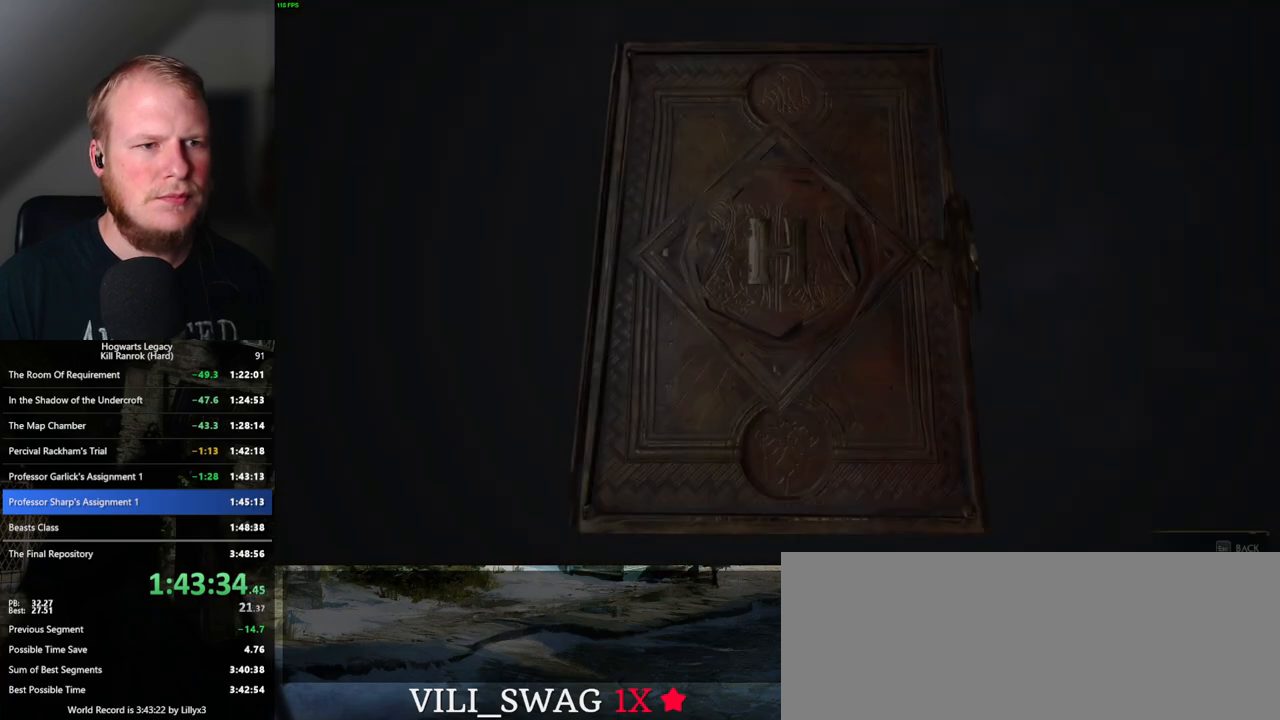
{"keys": ["m"], "mouse": [], "events": [[450, "m", "down"]]}
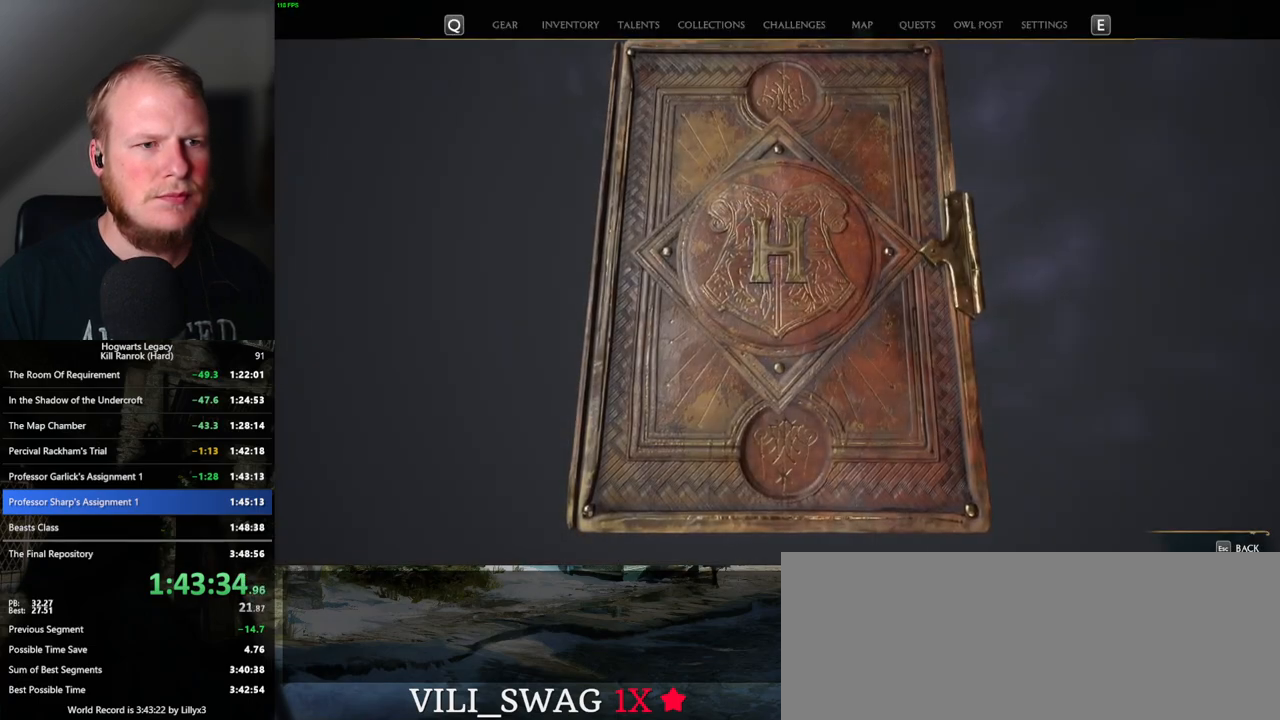
{"keys": [], "mouse": [], "events": [[33, "m", "up"]]}
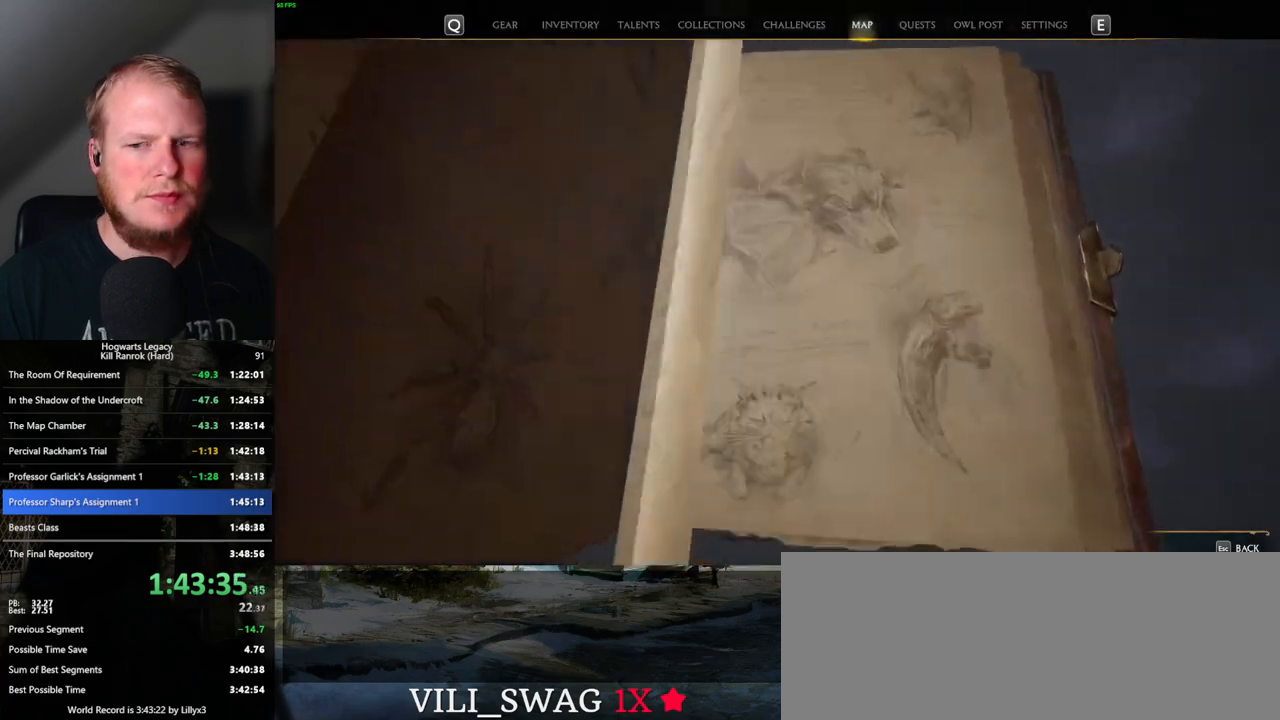
{"keys": [], "mouse": [], "events": []}
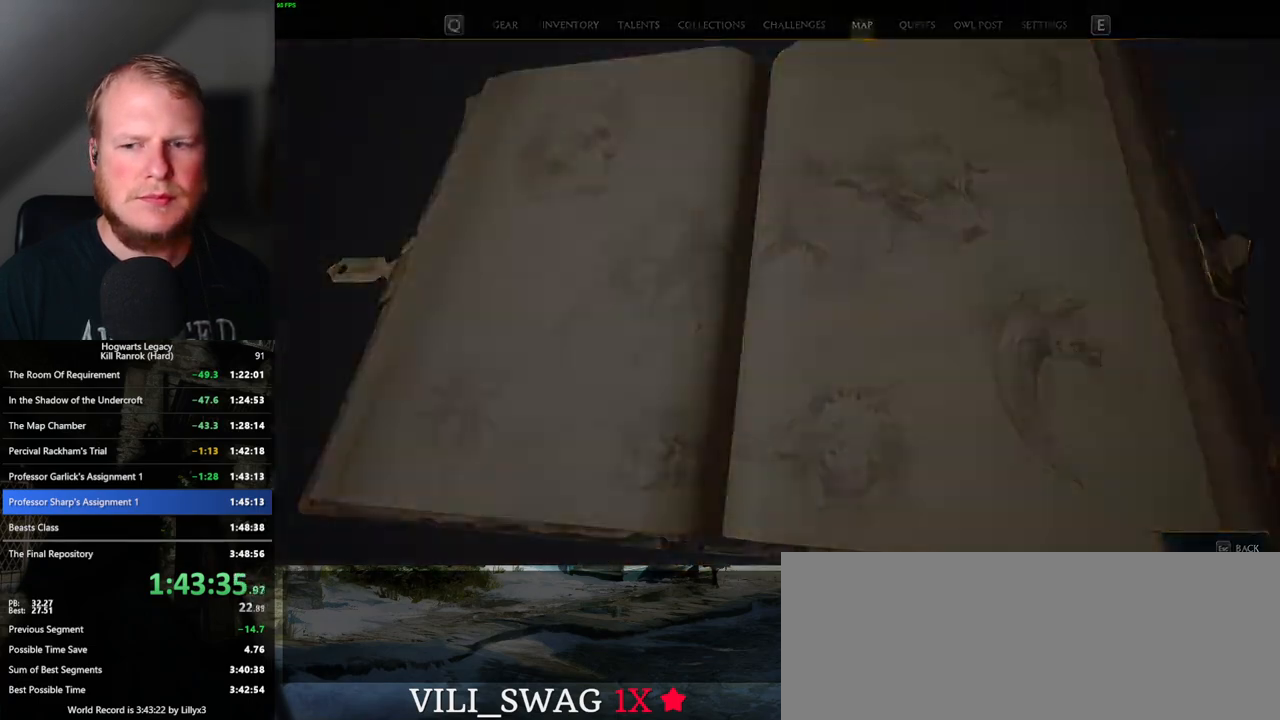
{"keys": [], "mouse": [], "events": []}
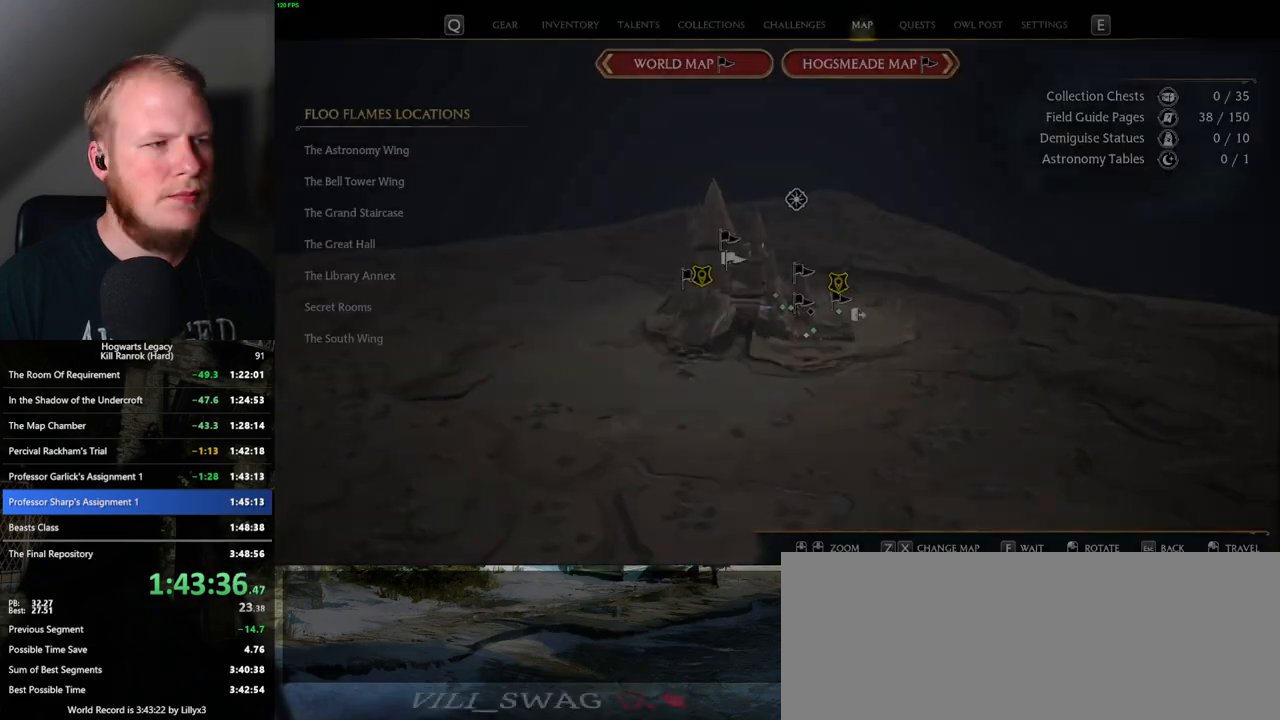
{"keys": [], "mouse": [], "events": []}
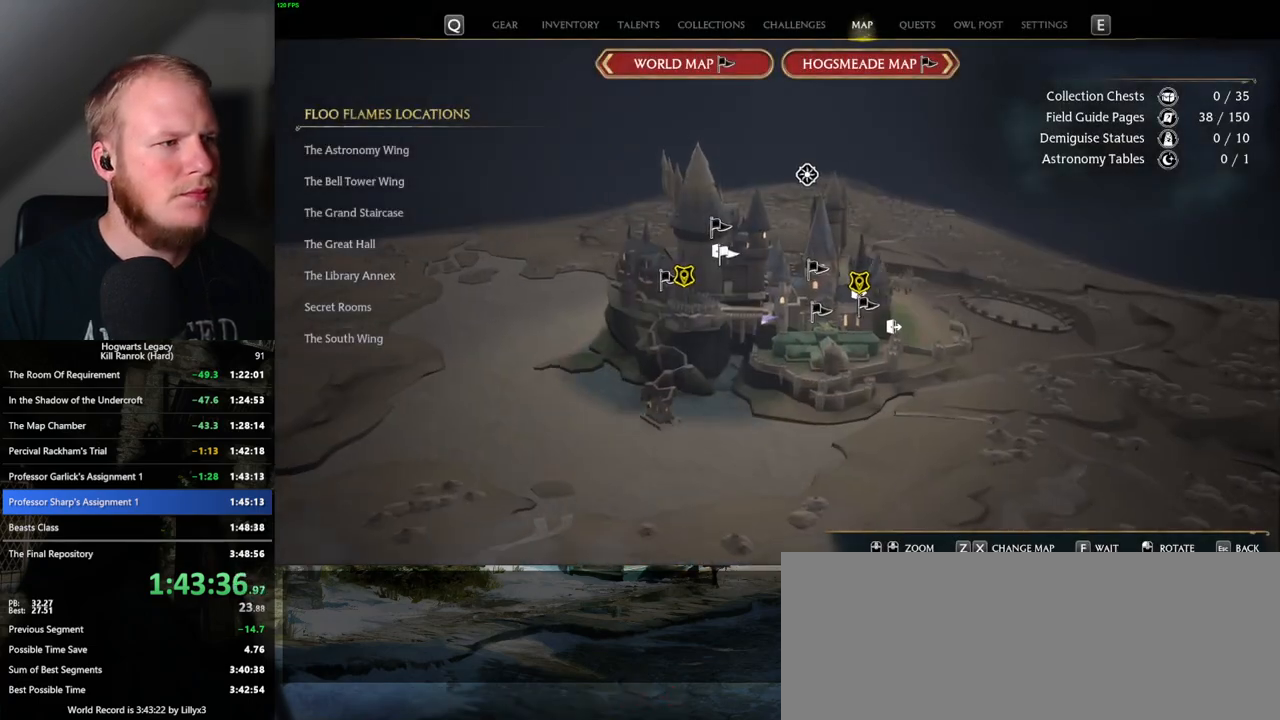
{"keys": [], "mouse": [], "events": []}
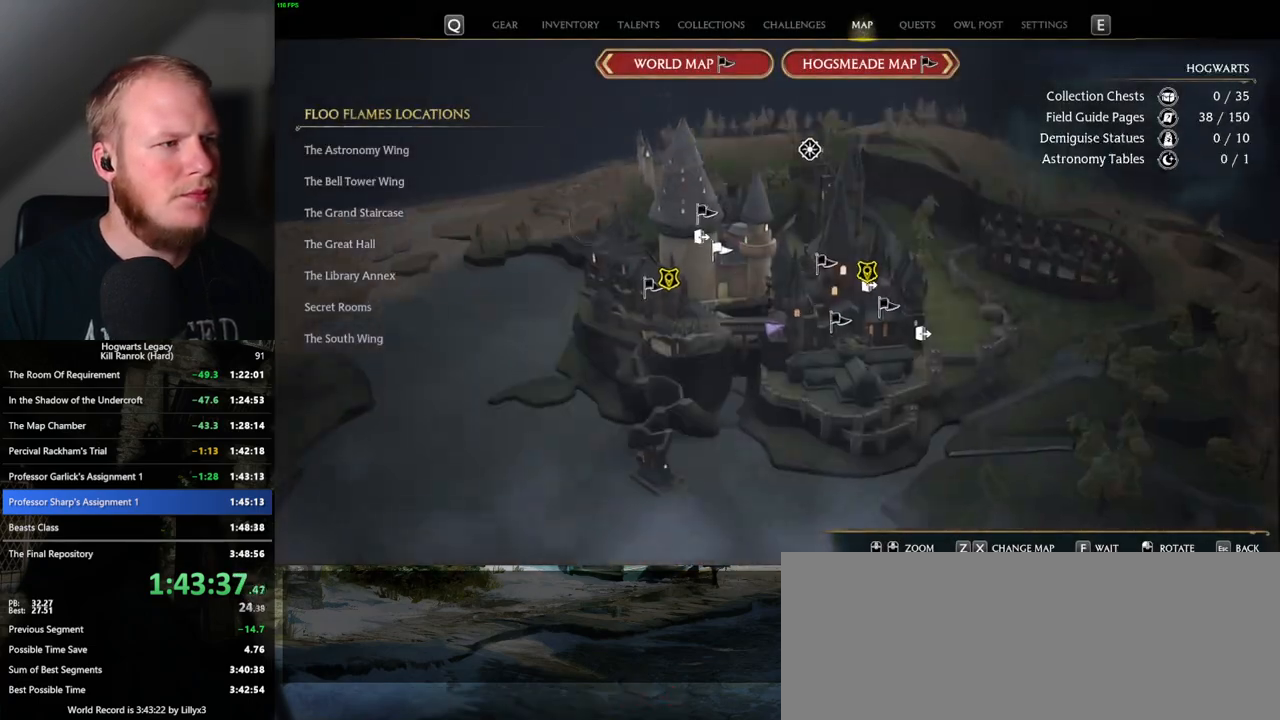
{"keys": [], "mouse": ["left"], "events": [[450, "mouse_left", "down"]]}
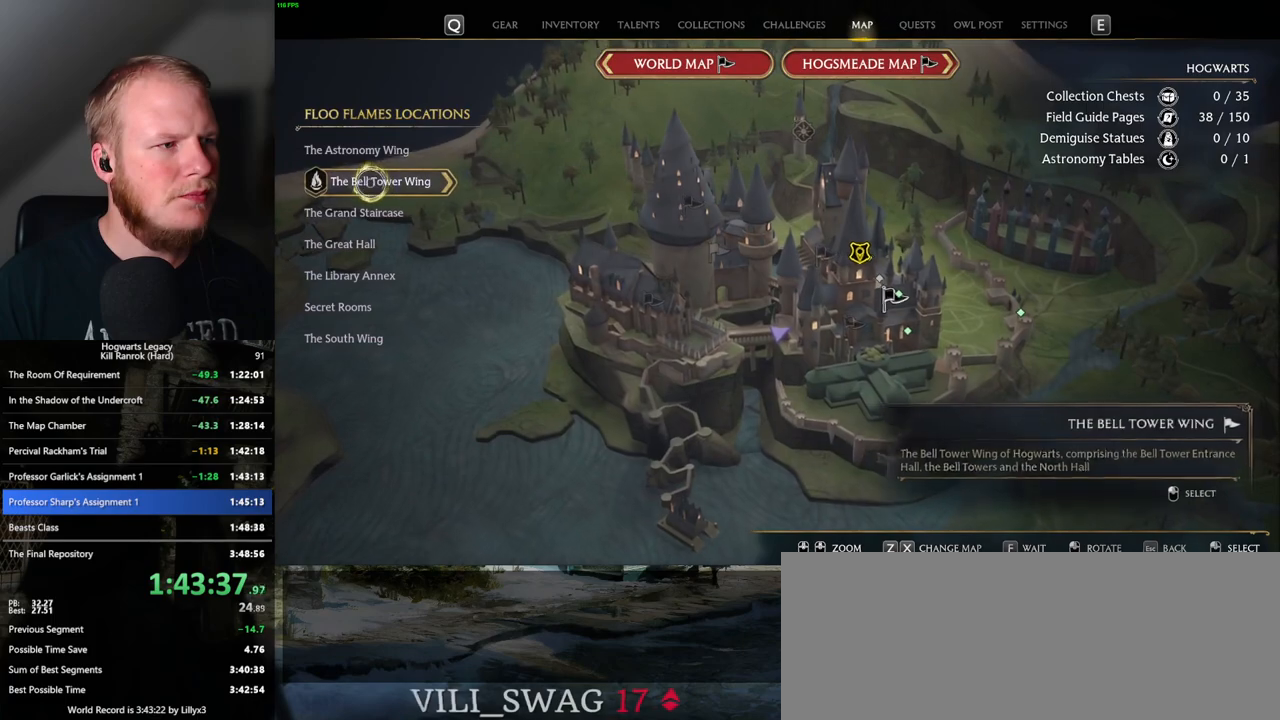
{"keys": [], "mouse": [], "events": [[33, "mouse_left", "up"]]}
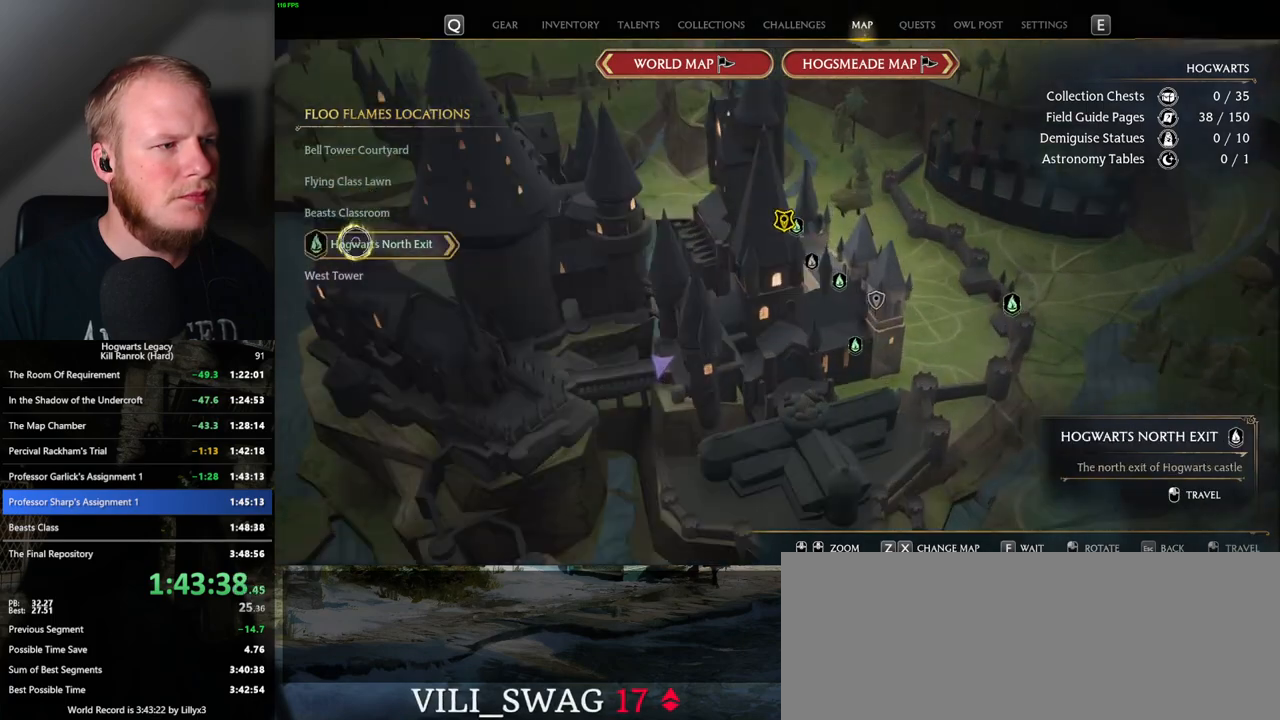
{"keys": [], "mouse": [], "events": [[250, "mouse_left", "down"], [383, "mouse_left", "up"]]}